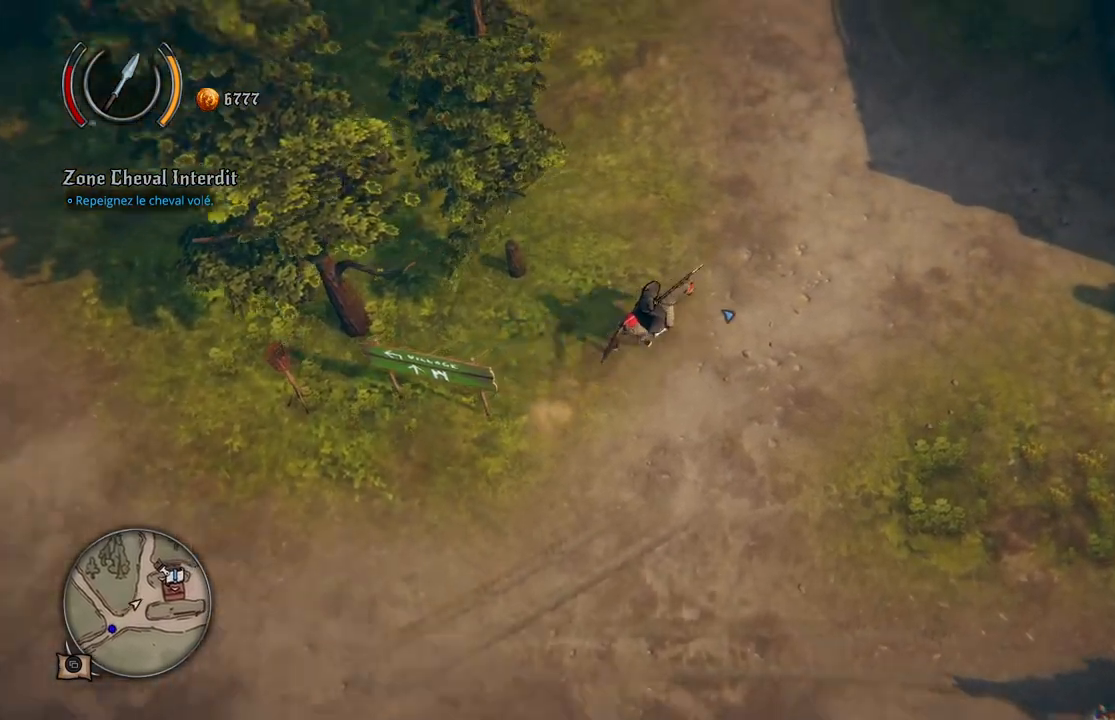
Gameplay with a controller (Xbox layout); each line is a JSON object with the inputs held at the frame after it. "events" lists button and stick changes between this image and that frame as [ms after this image, input, new state], when the widget could be followed in between. Not read: L2 L3 R2 R3.
{"buttons": [], "left_stick": "up-right", "right_stick": "center", "events": []}
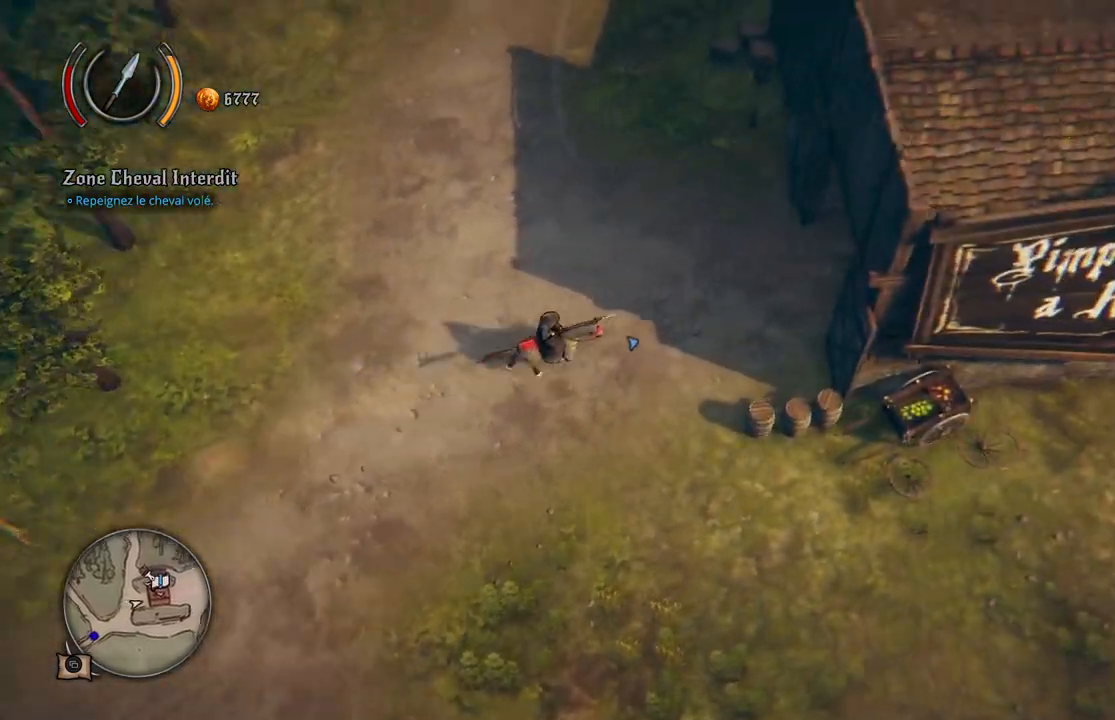
{"buttons": [], "left_stick": "right", "right_stick": "center", "events": [[150, "left_stick", "right"]]}
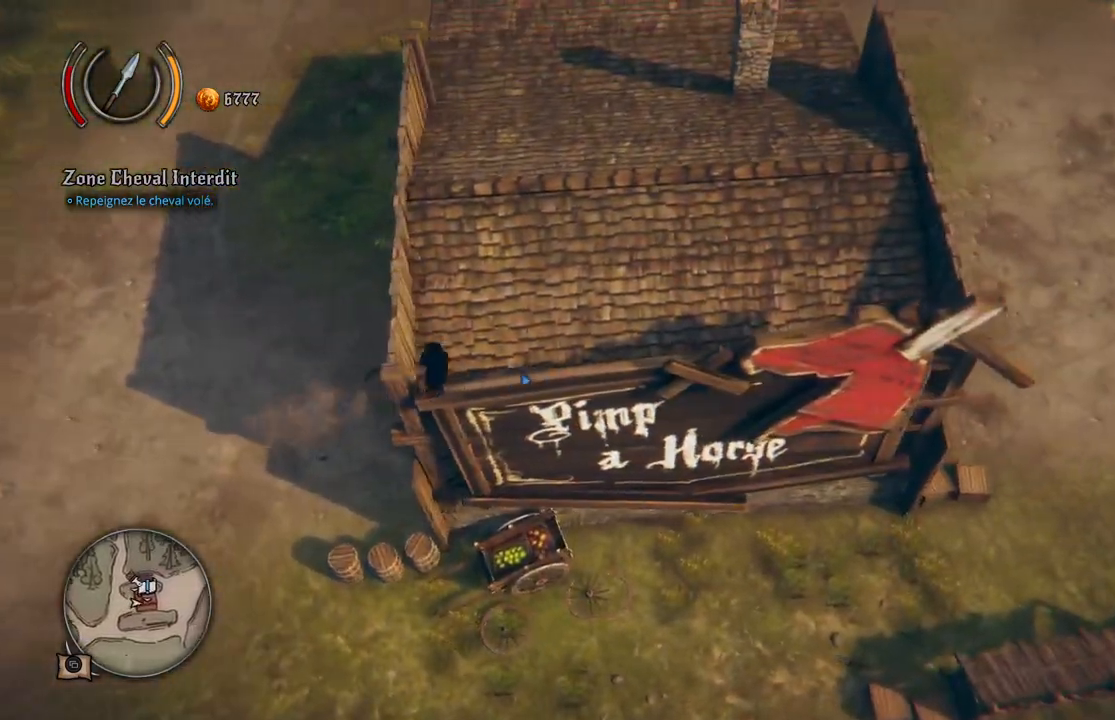
{"buttons": [], "left_stick": "right", "right_stick": "center", "events": []}
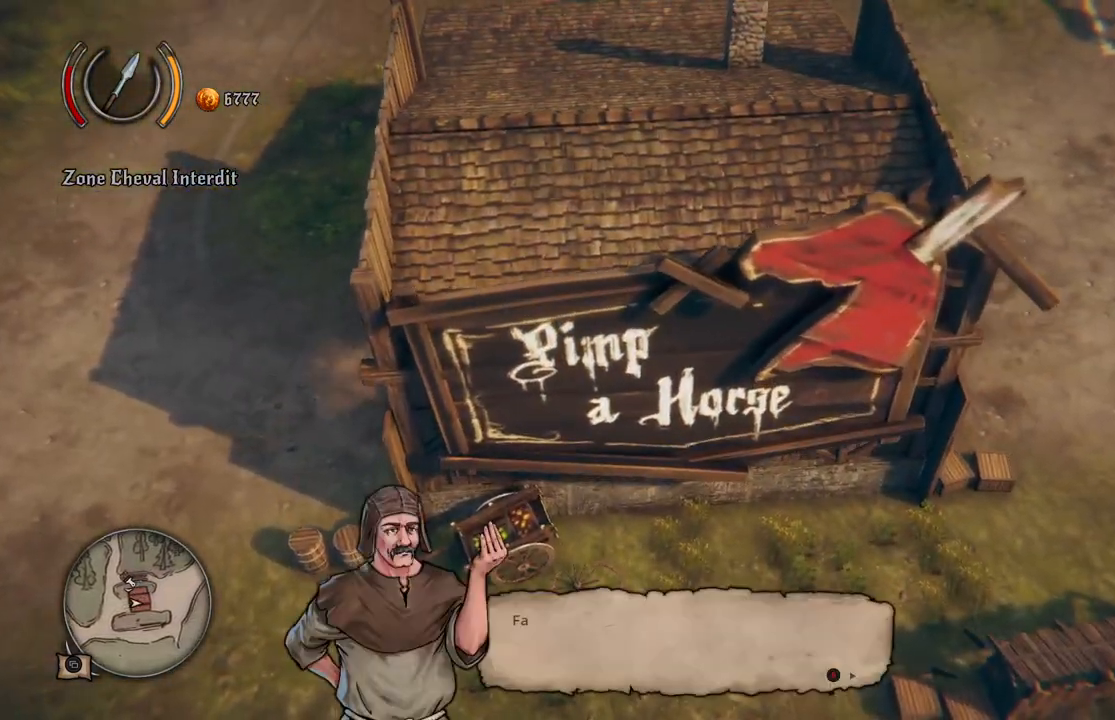
{"buttons": [], "left_stick": "center", "right_stick": "center", "events": [[217, "left_stick", "center"]]}
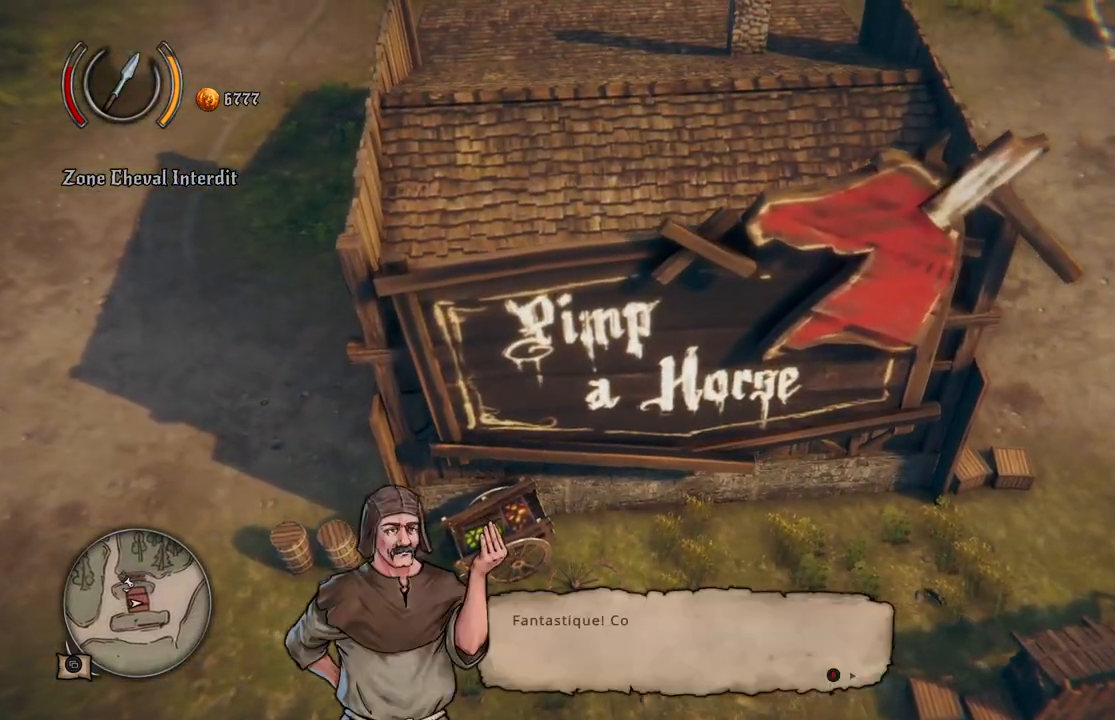
{"buttons": [], "left_stick": "center", "right_stick": "center", "events": [[383, "B", "down"], [483, "B", "up"]]}
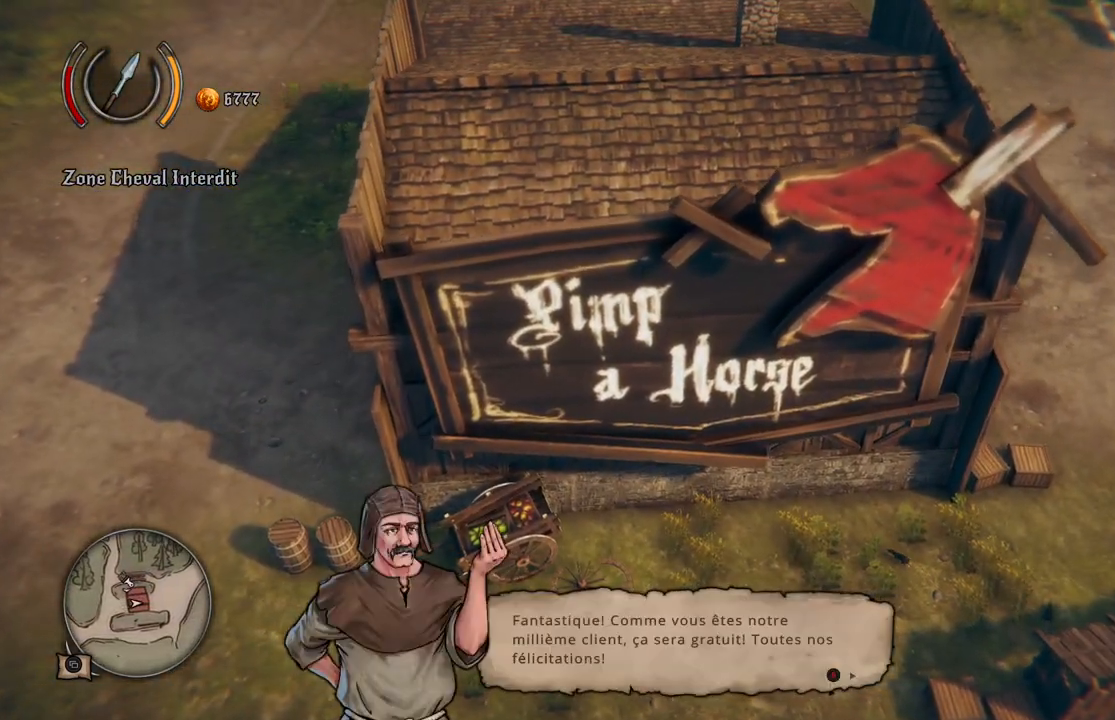
{"buttons": [], "left_stick": "center", "right_stick": "center", "events": []}
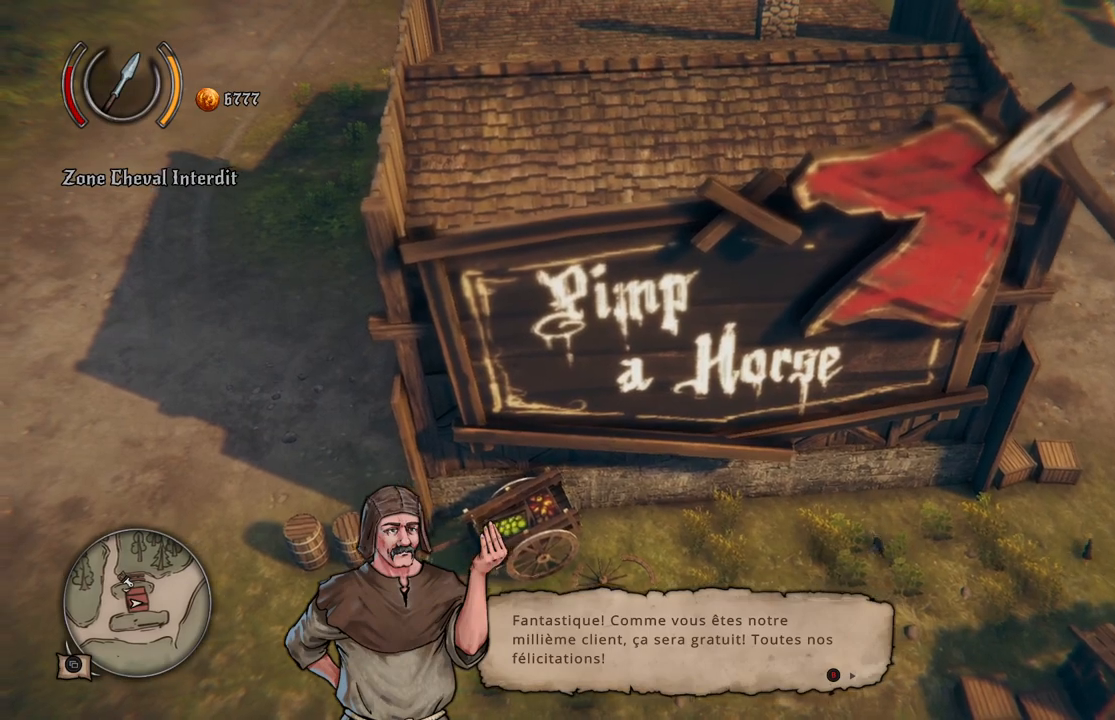
{"buttons": [], "left_stick": "center", "right_stick": "center", "events": []}
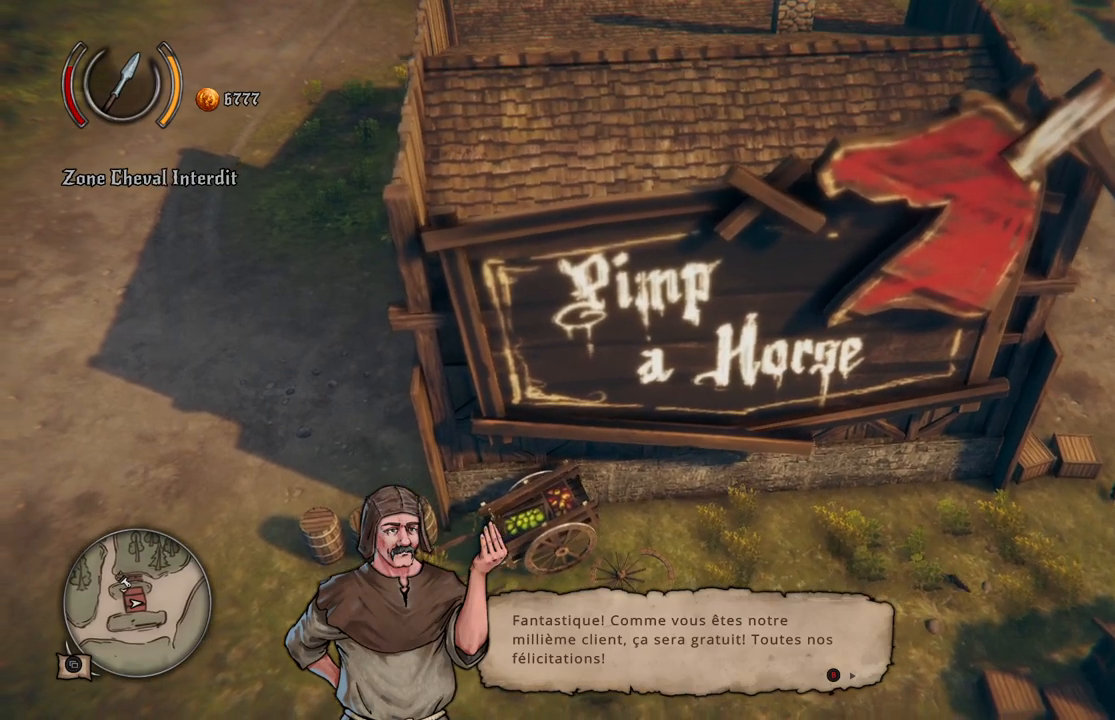
{"buttons": [], "left_stick": "center", "right_stick": "center", "events": []}
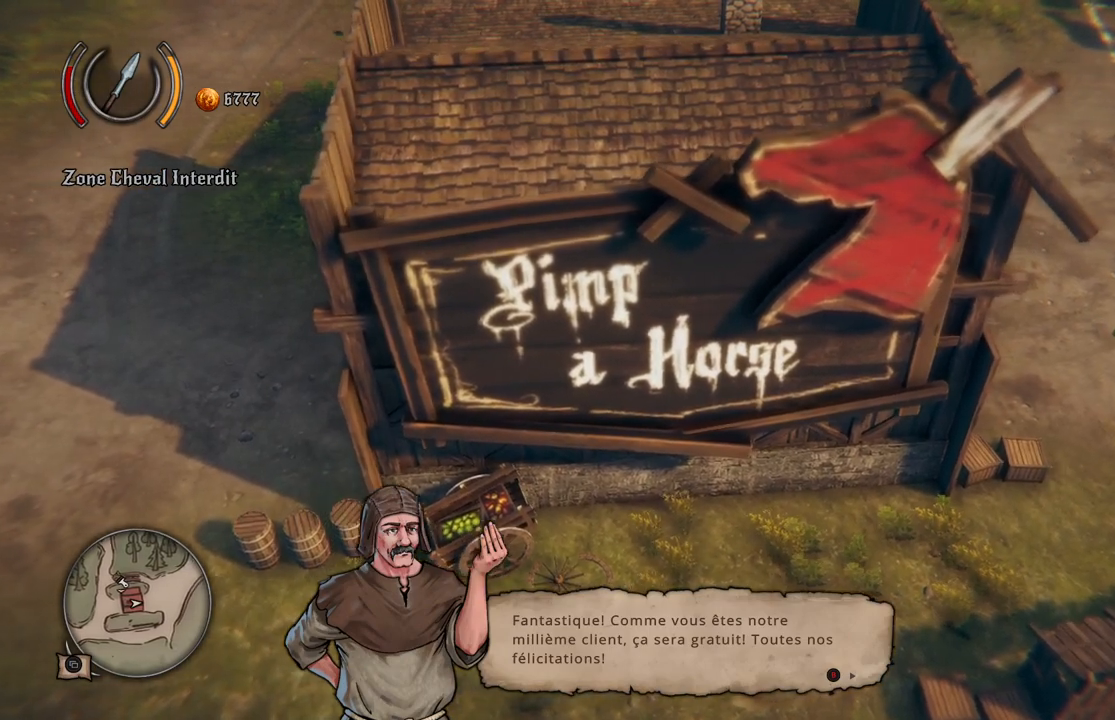
{"buttons": [], "left_stick": "center", "right_stick": "center", "events": []}
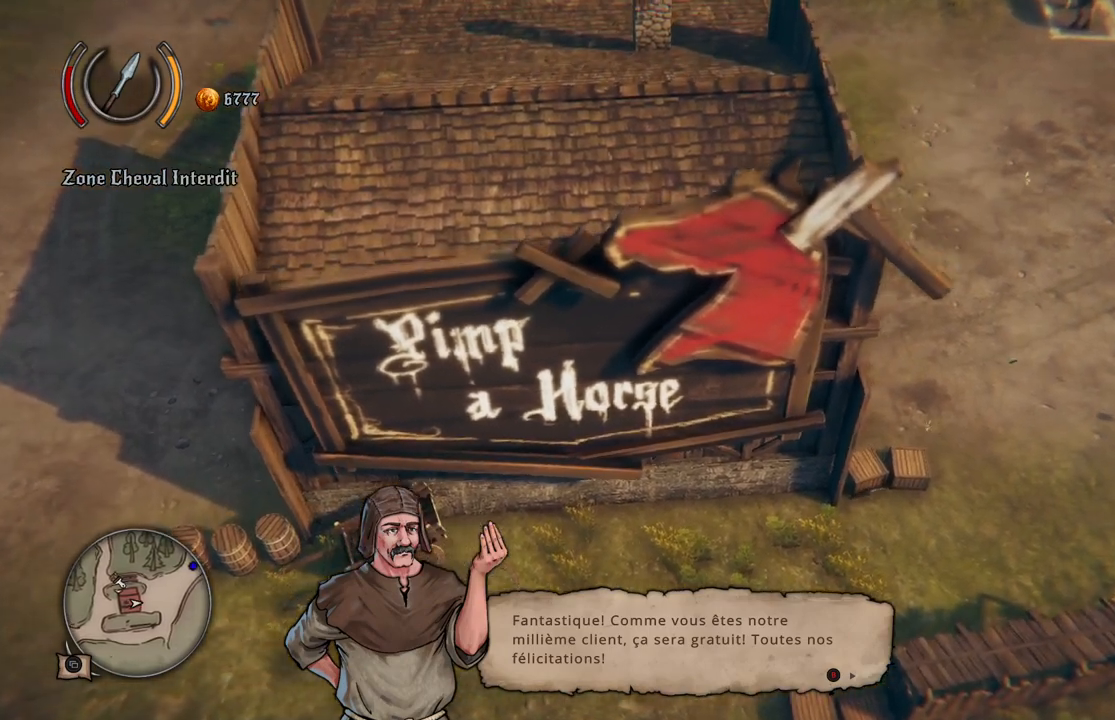
{"buttons": [], "left_stick": "center", "right_stick": "center", "events": []}
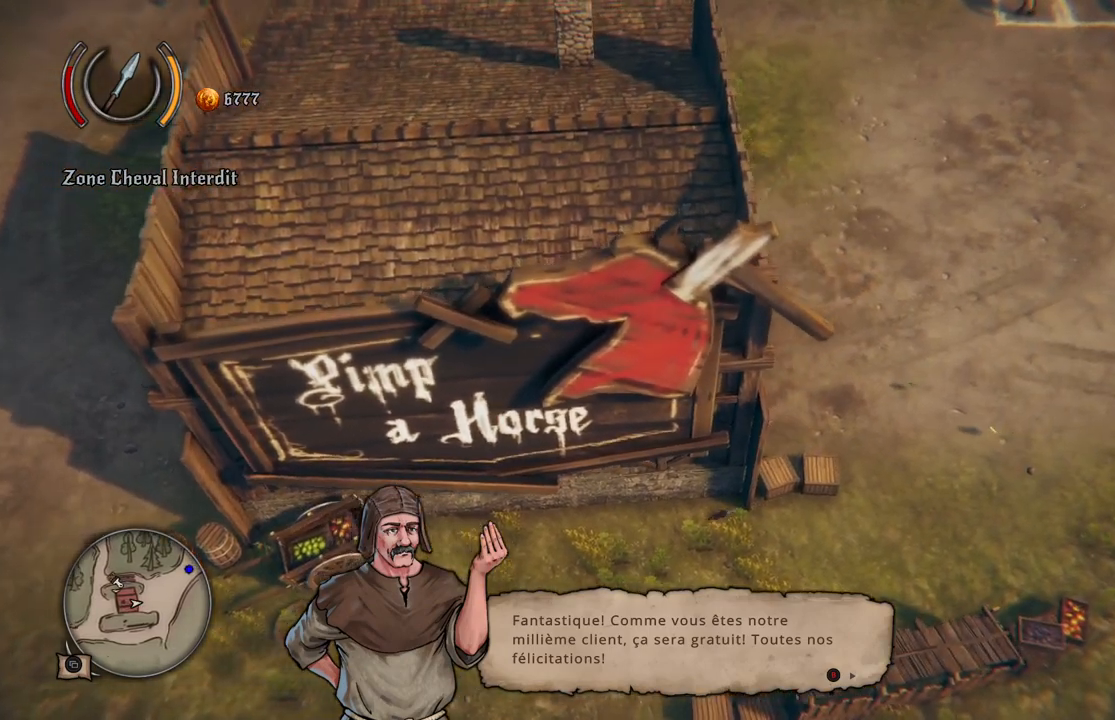
{"buttons": [], "left_stick": "center", "right_stick": "center", "events": [[317, "B", "down"], [383, "B", "up"]]}
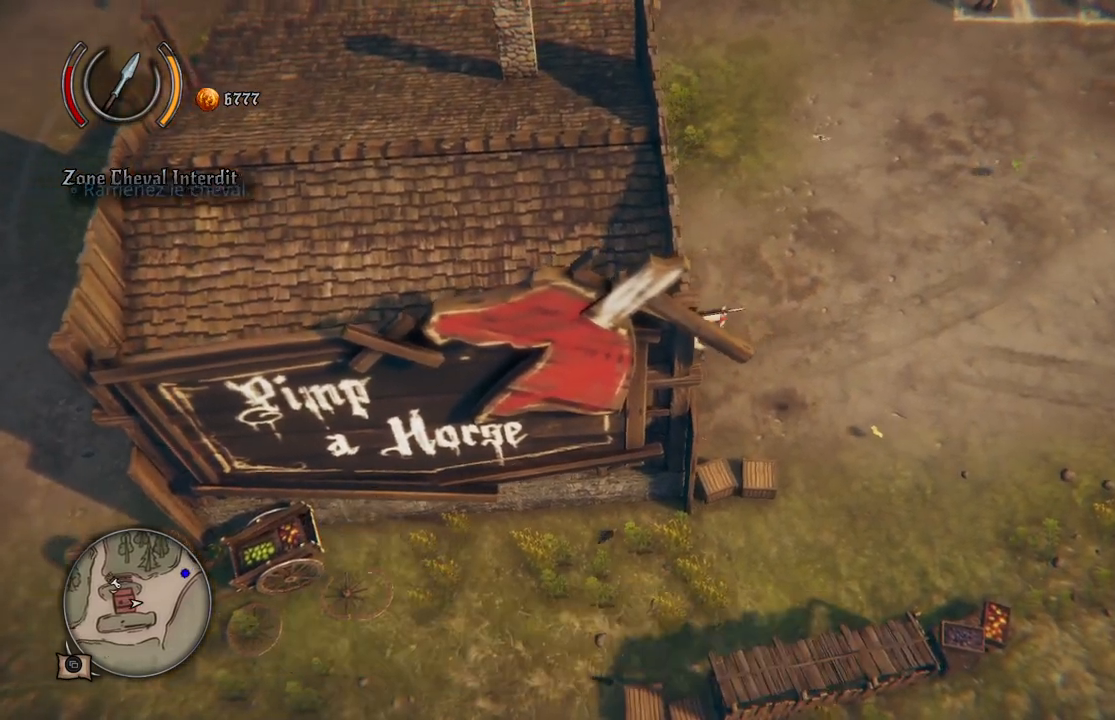
{"buttons": [], "left_stick": "right", "right_stick": "center", "events": [[100, "left_stick", "right"]]}
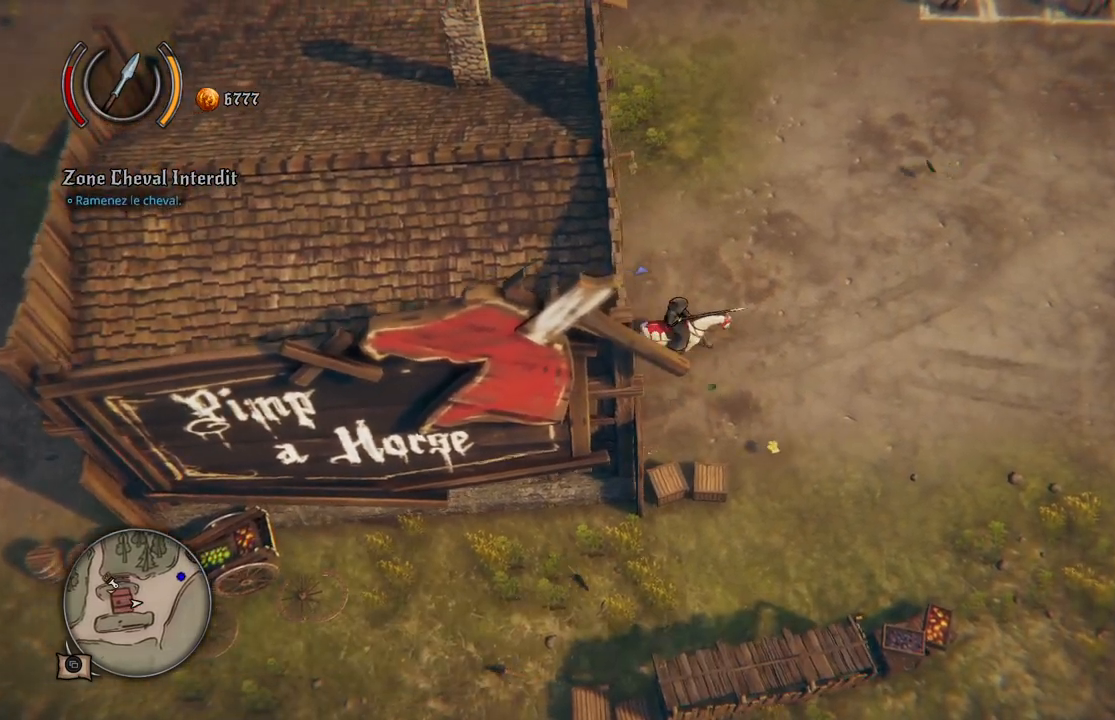
{"buttons": [], "left_stick": "right", "right_stick": "center", "events": []}
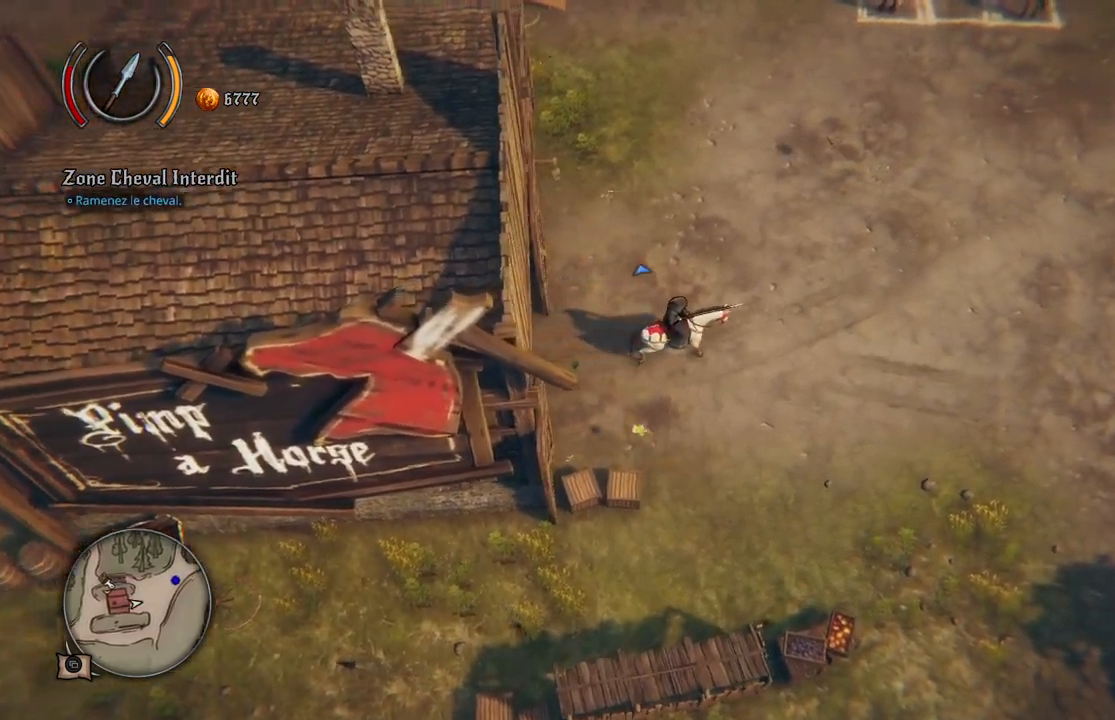
{"buttons": [], "left_stick": "up-right", "right_stick": "center", "events": [[100, "left_stick", "up-right"]]}
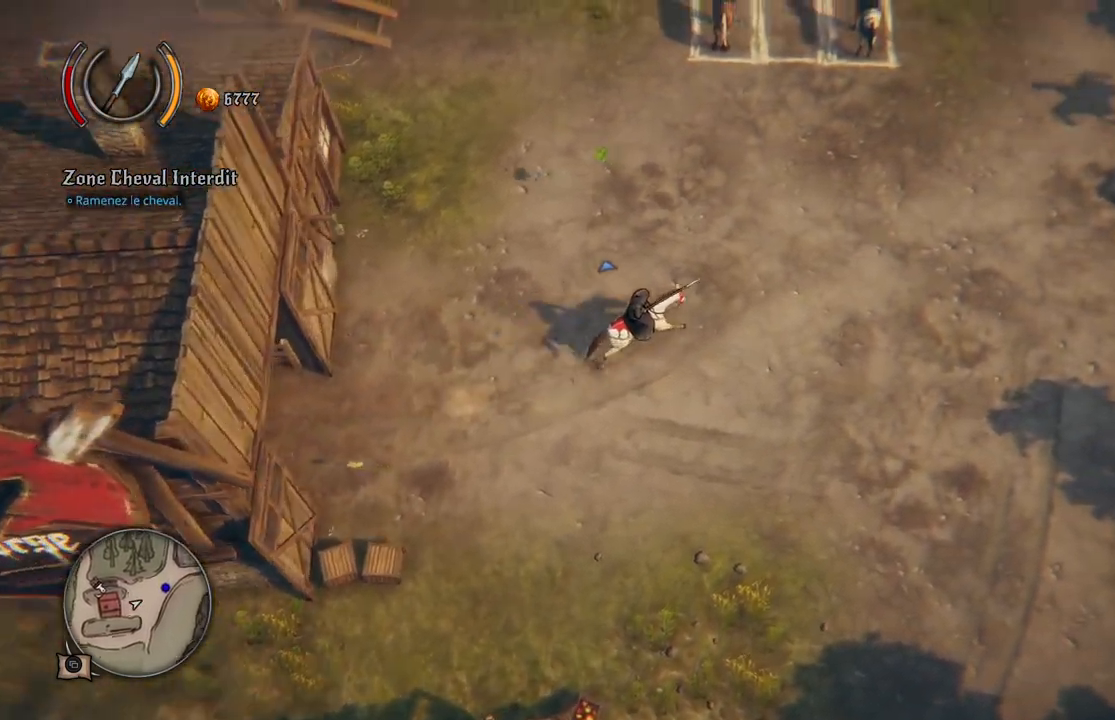
{"buttons": [], "left_stick": "up-right", "right_stick": "center", "events": []}
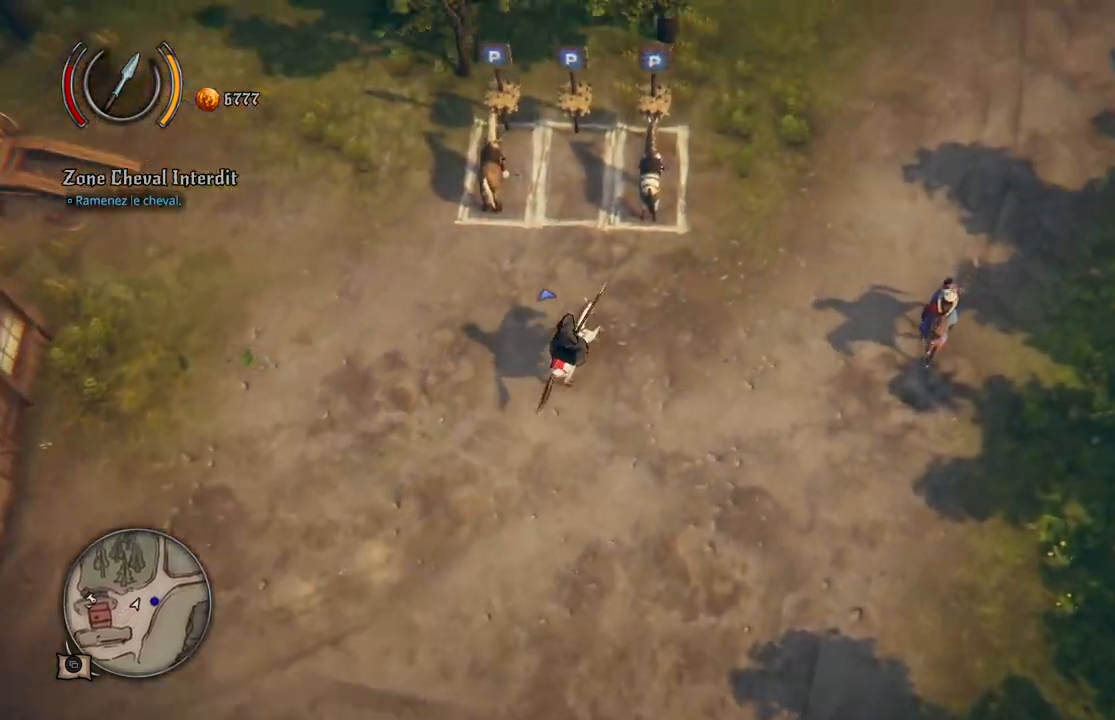
{"buttons": [], "left_stick": "up-right", "right_stick": "center", "events": []}
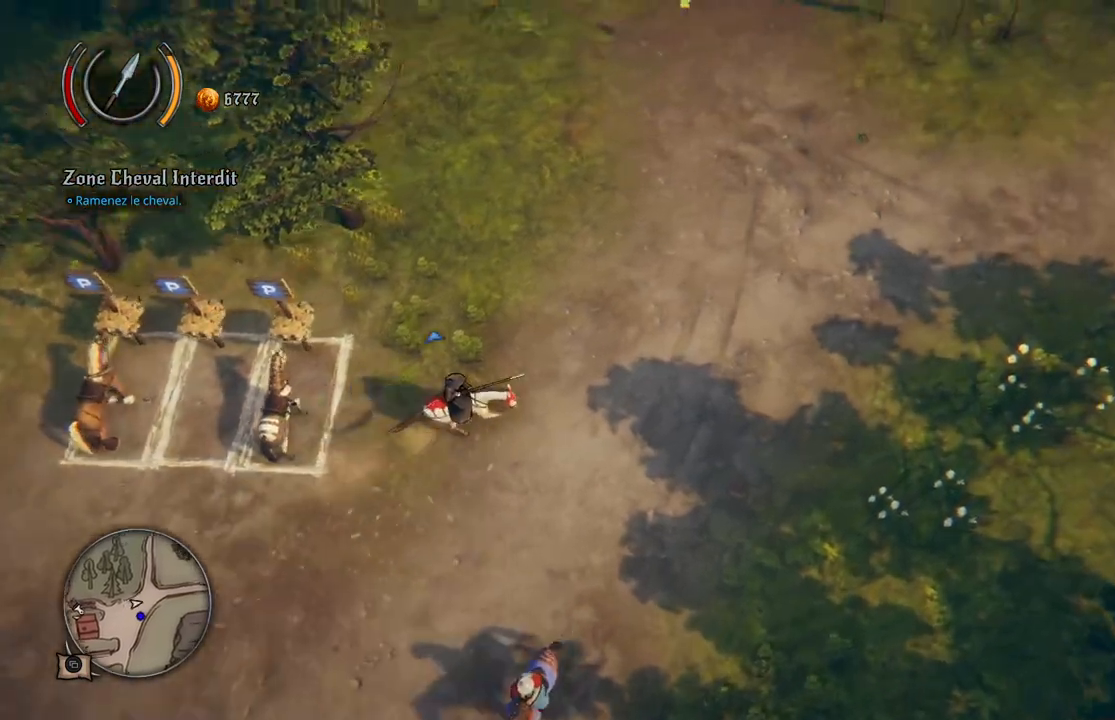
{"buttons": [], "left_stick": "up", "right_stick": "center", "events": [[100, "left_stick", "up"]]}
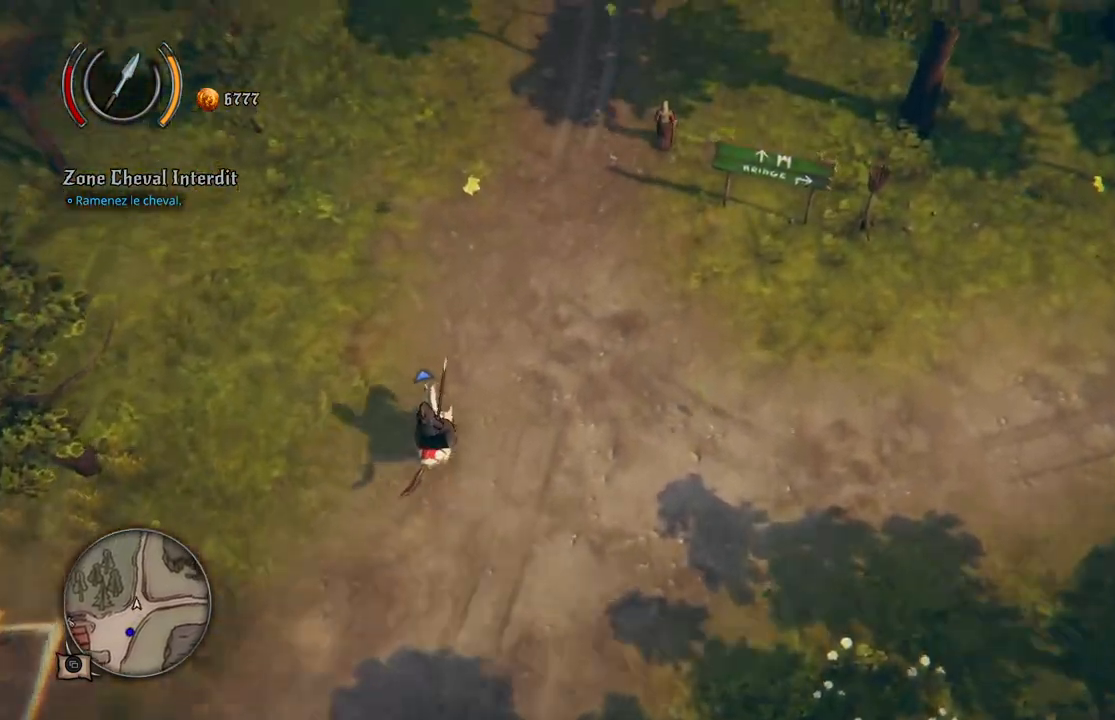
{"buttons": [], "left_stick": "up", "right_stick": "center", "events": []}
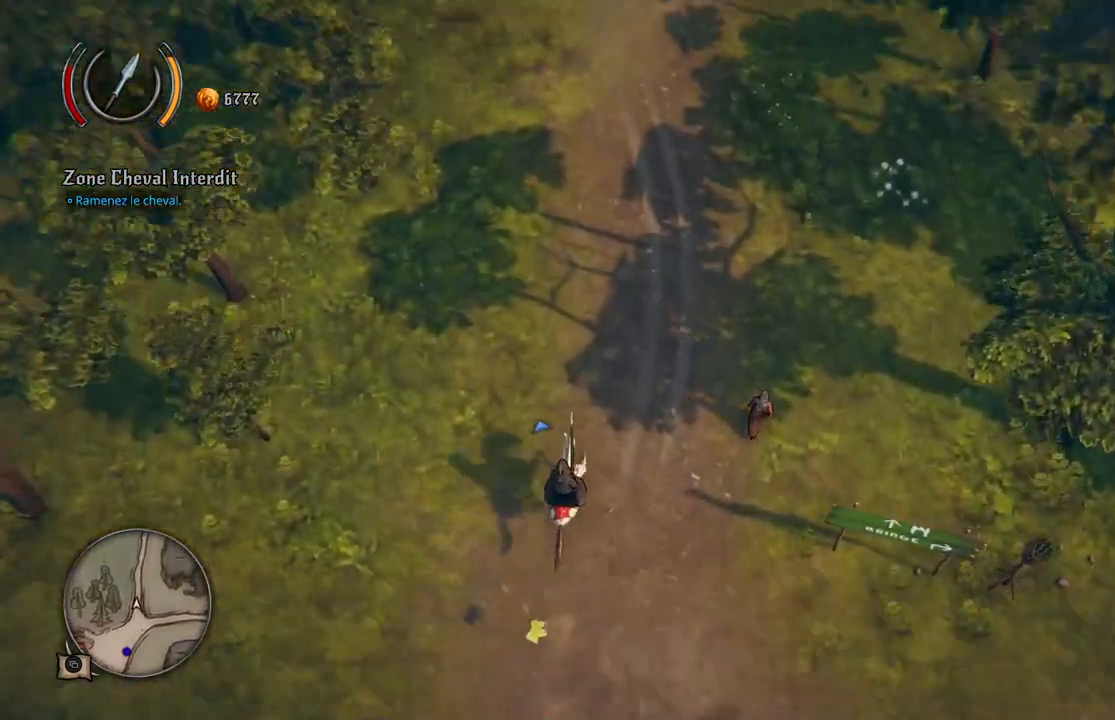
{"buttons": [], "left_stick": "up", "right_stick": "center", "events": []}
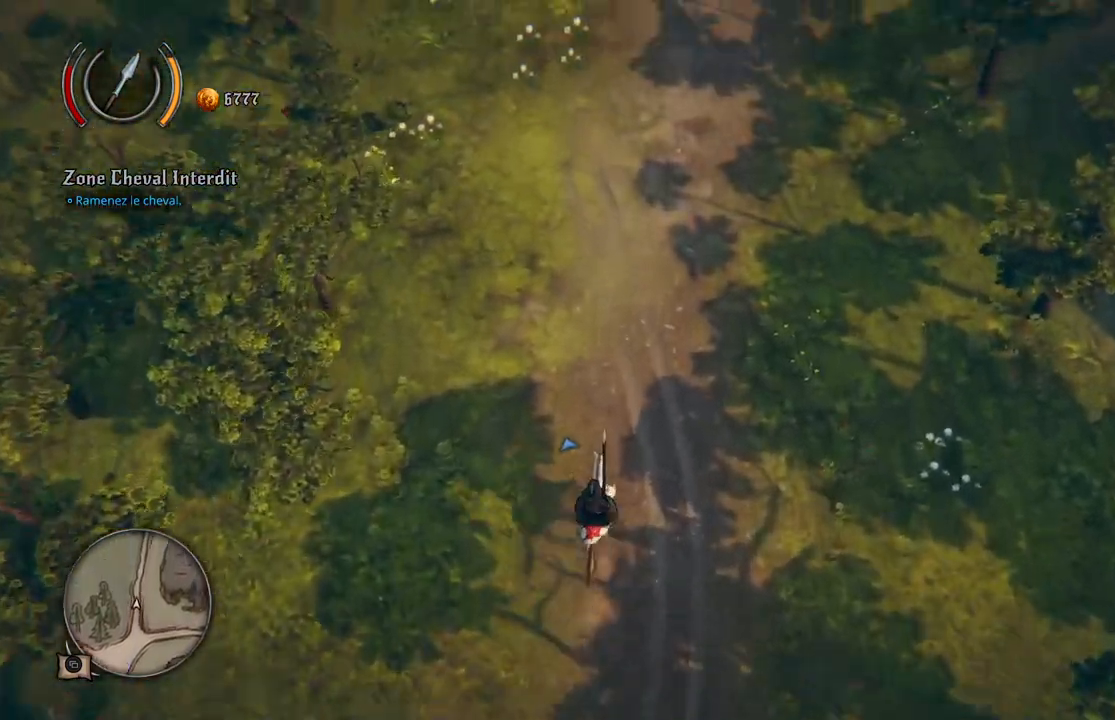
{"buttons": [], "left_stick": "up", "right_stick": "center", "events": []}
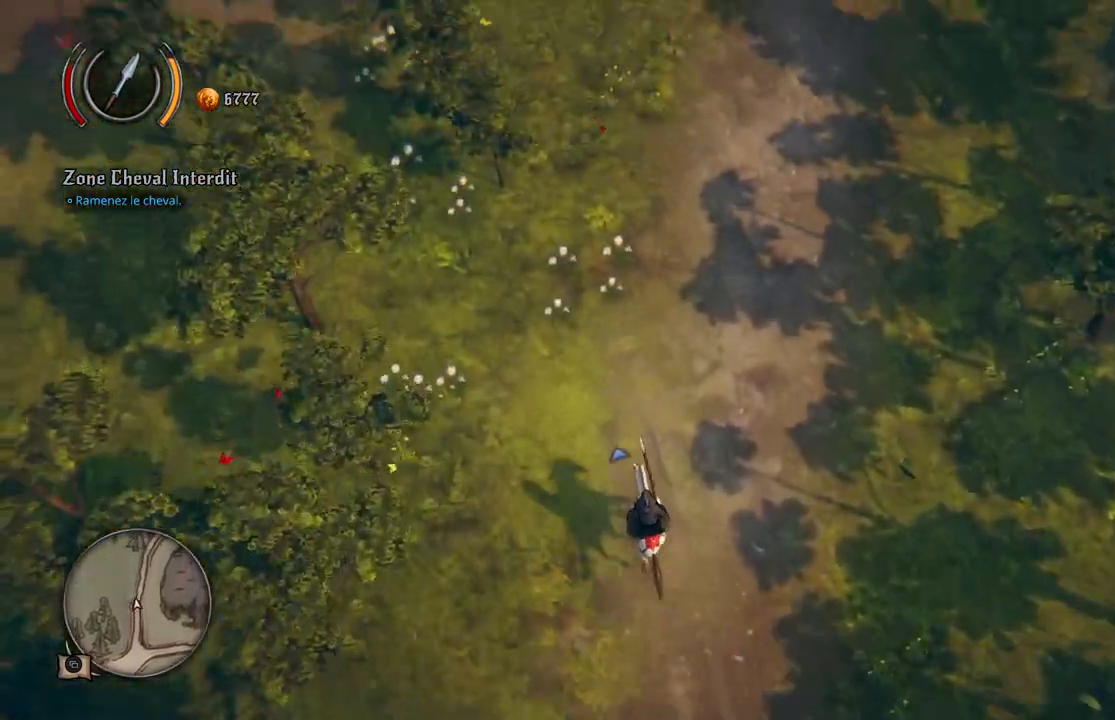
{"buttons": [], "left_stick": "up", "right_stick": "center", "events": []}
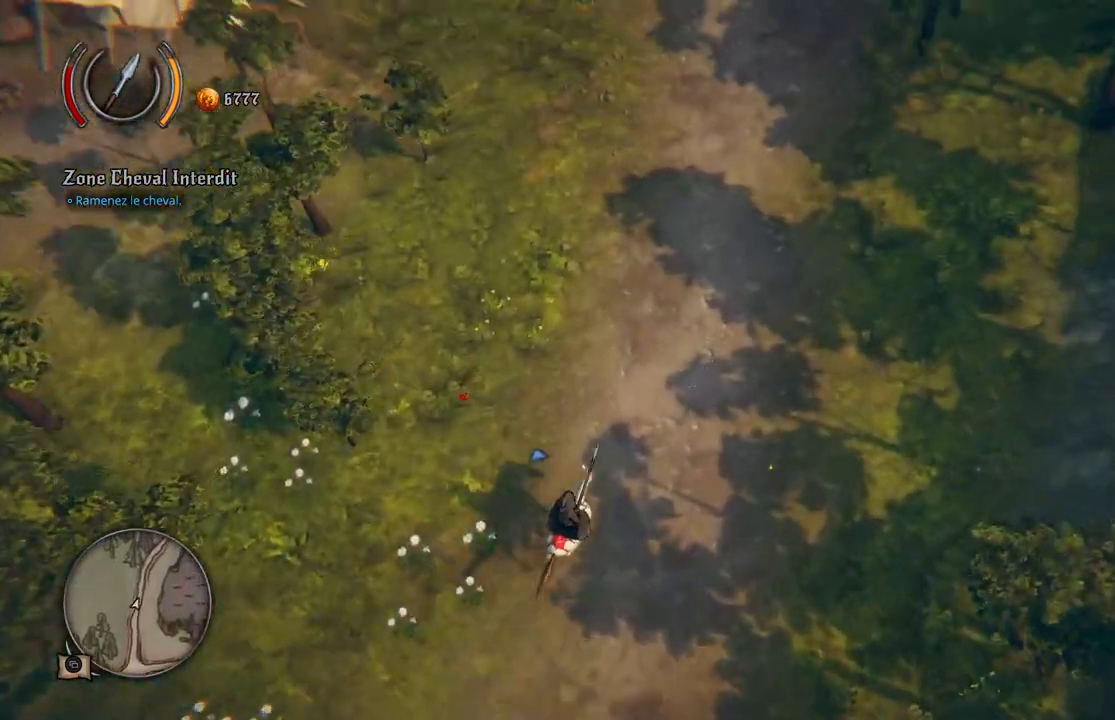
{"buttons": [], "left_stick": "up", "right_stick": "center", "events": []}
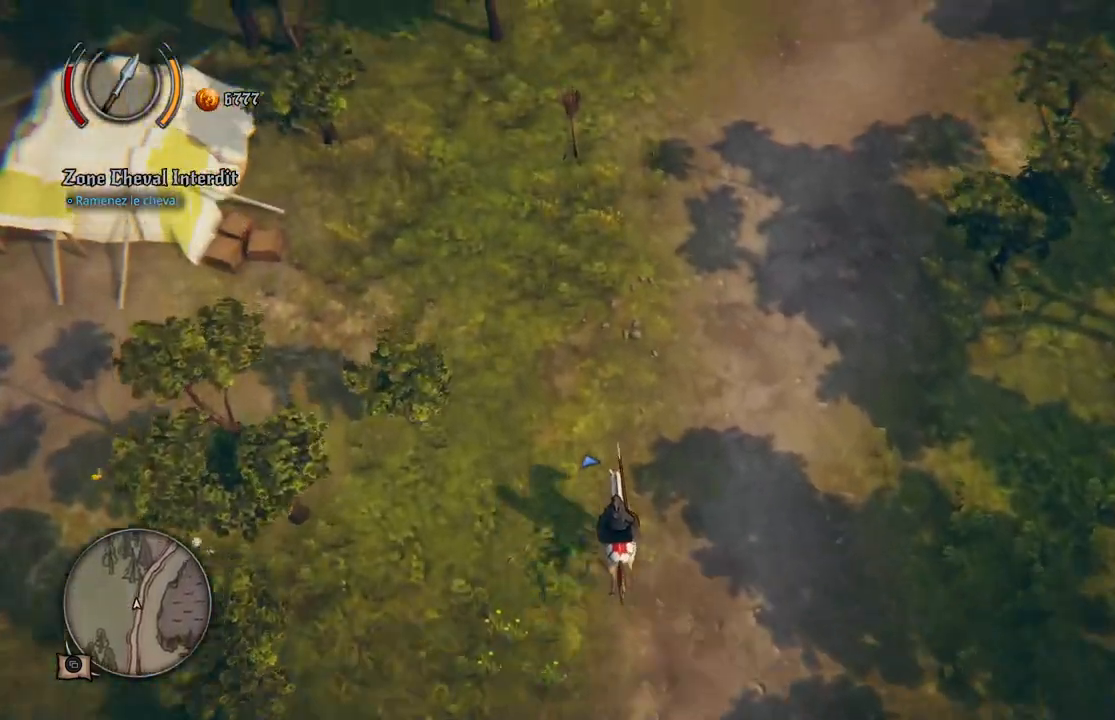
{"buttons": [], "left_stick": "up", "right_stick": "center", "events": []}
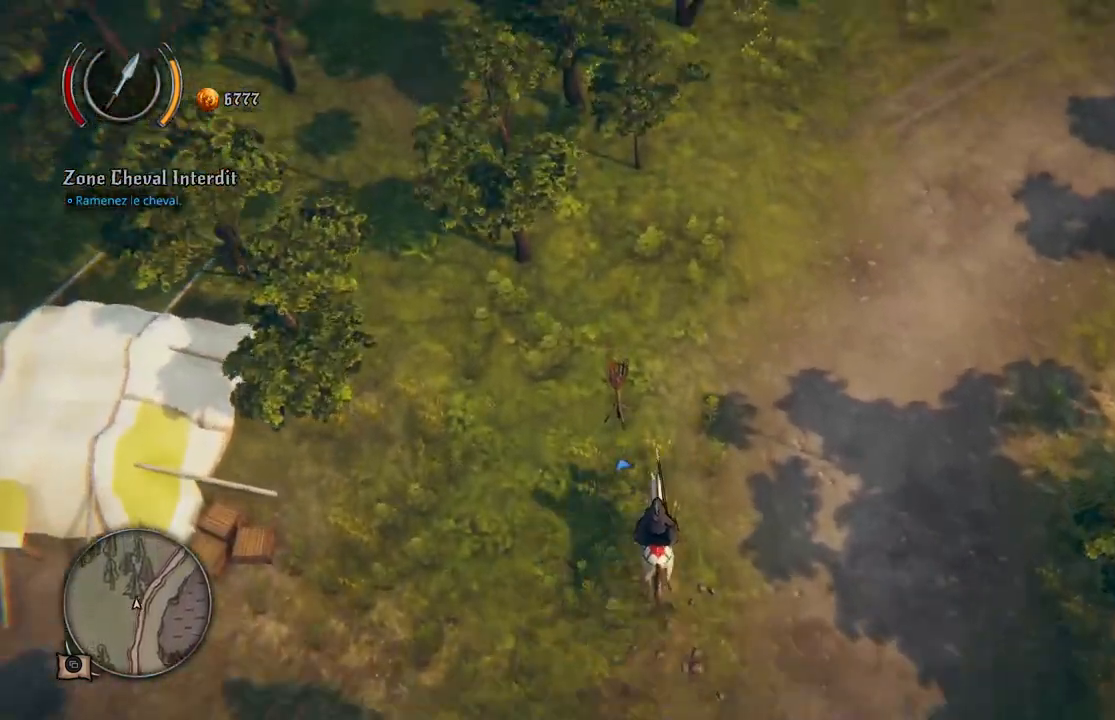
{"buttons": [], "left_stick": "up", "right_stick": "center", "events": []}
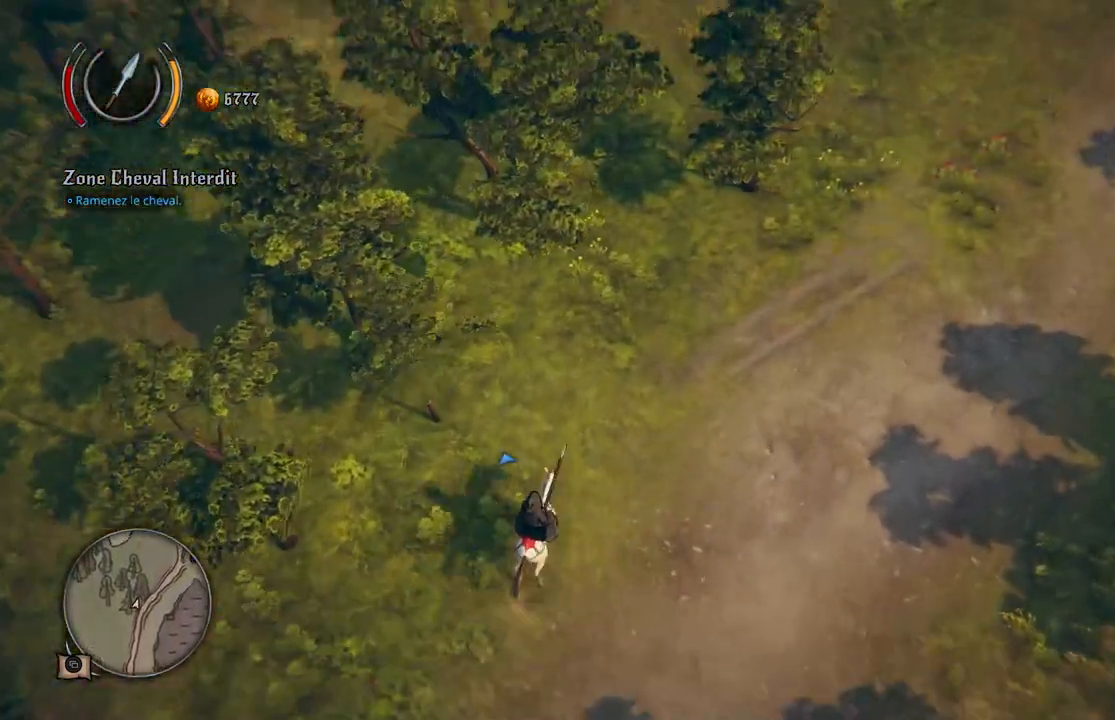
{"buttons": [], "left_stick": "up", "right_stick": "center", "events": []}
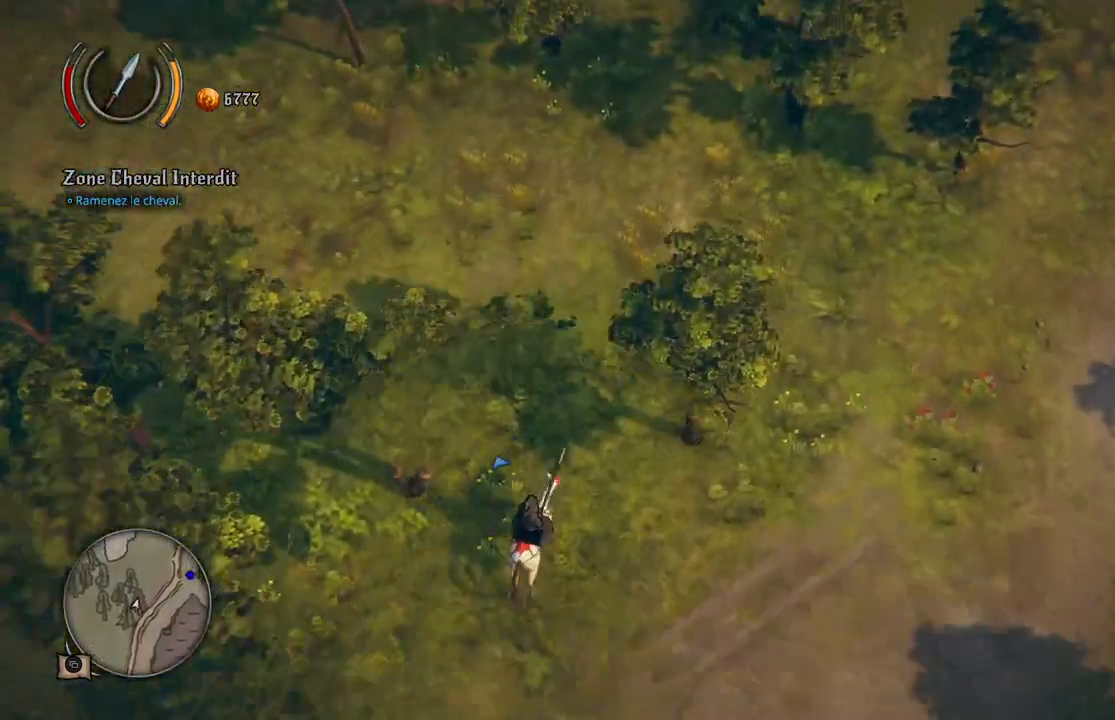
{"buttons": [], "left_stick": "left", "right_stick": "center", "events": [[300, "left_stick", "up-left"], [500, "left_stick", "left"]]}
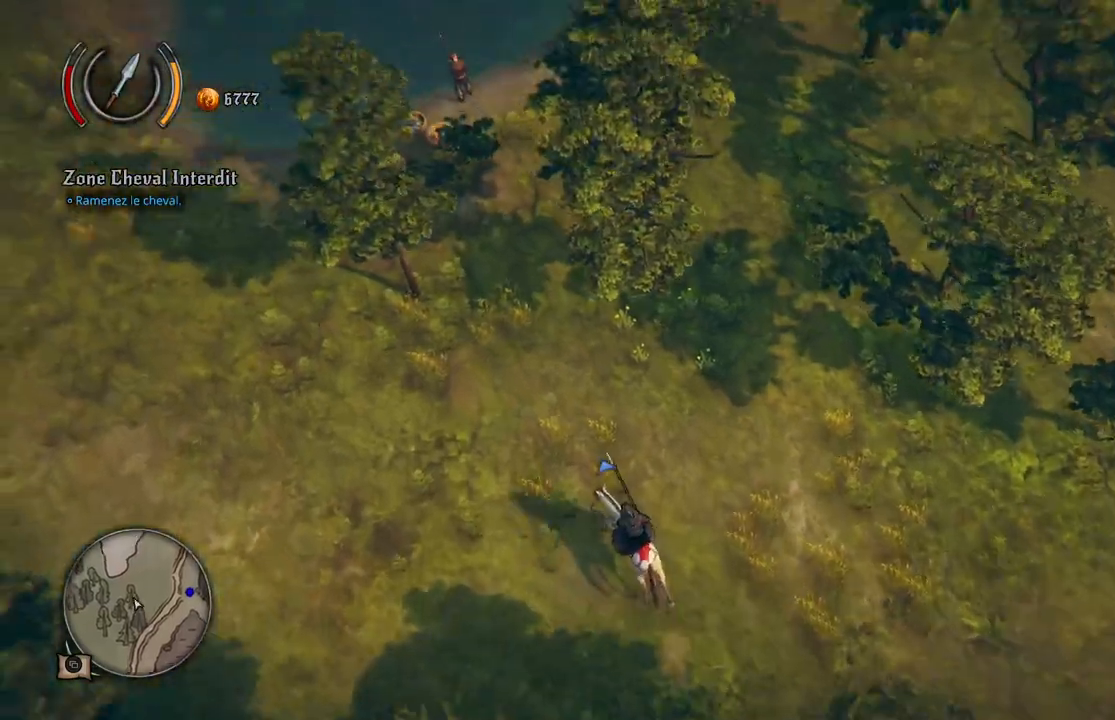
{"buttons": [], "left_stick": "down-left", "right_stick": "center", "events": [[283, "left_stick", "down-left"]]}
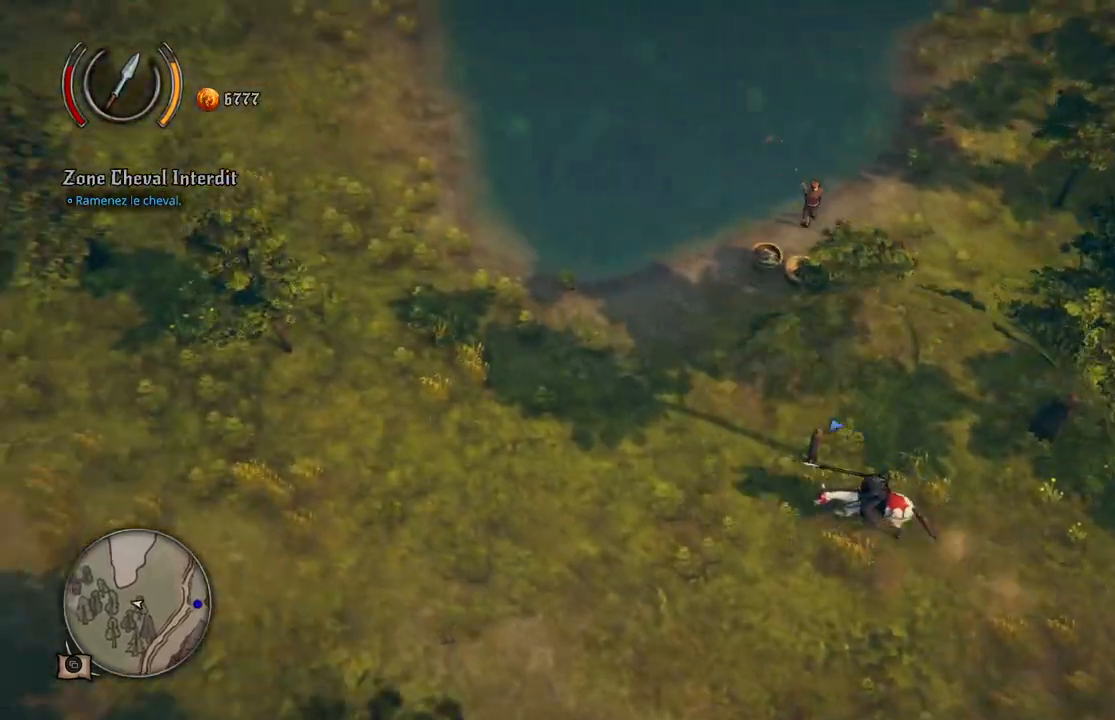
{"buttons": [], "left_stick": "up-left", "right_stick": "center", "events": [[100, "left_stick", "left"], [250, "left_stick", "up-left"]]}